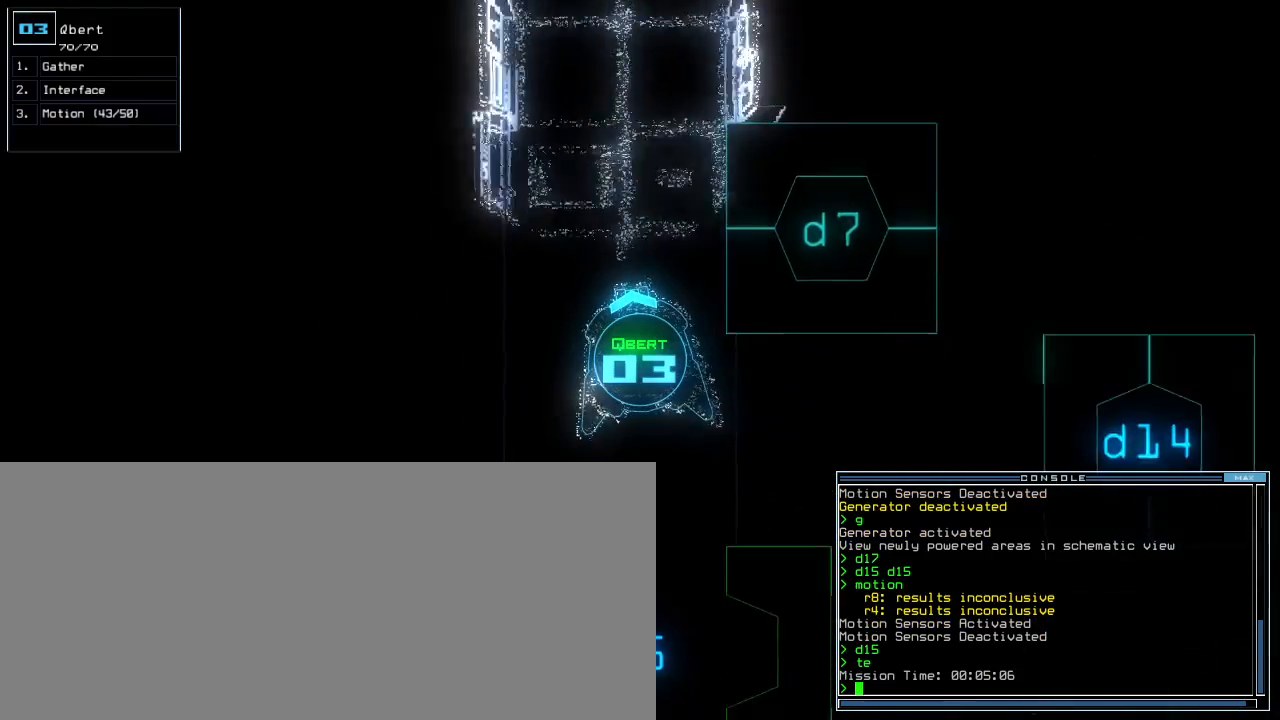
Gameplay with keyboard; each line is a JSON object with the keys held at the frame after it. "events" lists presses ("down") and releases ("up") of ".", "0", "1", "2", "3", "4", "5", "6", "7", "8", "9", "a", "b", "backspace", "c", "caps_lock", "comma", "ctrl_l", "ctrl_r", "d", "down", "e", "equals", "escape", "f", "g", "h", "i", "j", "k", "l", "left", "m", "minus", "n", "o", "p", "q", "quote", "r", "return", "right", "s", "semicolon", "shift_l", "shift_r", "space", "t", "tab", "tilde", "u", "up", "v", "w", "x", "y" and "z" between this image and that frame as [ms after this image, input, new state], when the widget could be followed in between. No other keys are recorded. Mouse input is not recorded. Not read: other_keys.
{"keys": ["down"], "events": [[200, "right", "down"], [260, "right", "up"]]}
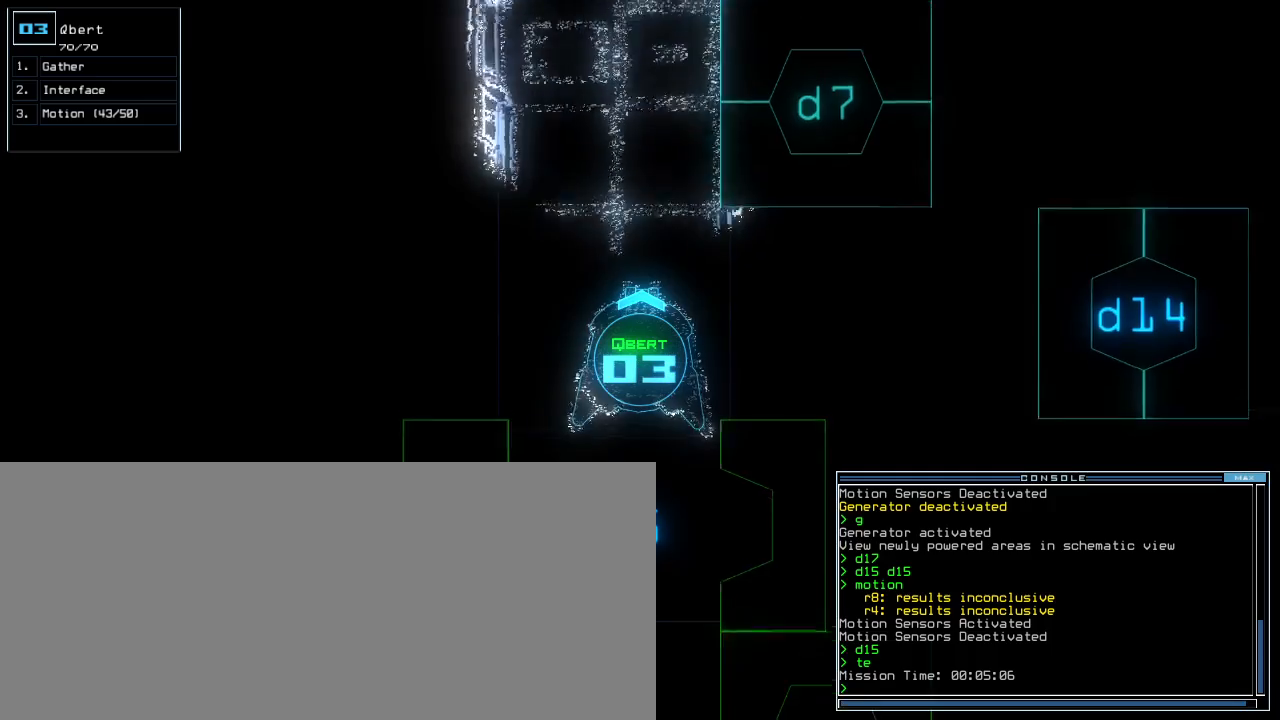
{"keys": ["down"], "events": []}
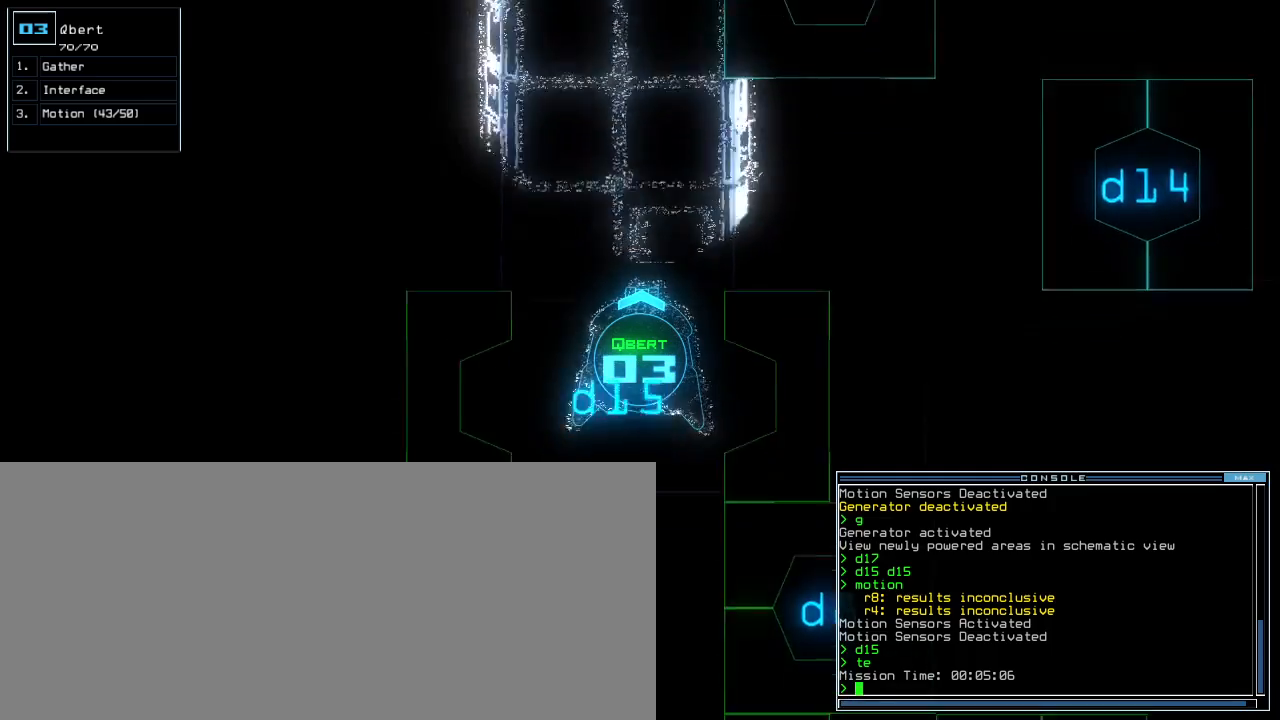
{"keys": ["down"], "events": []}
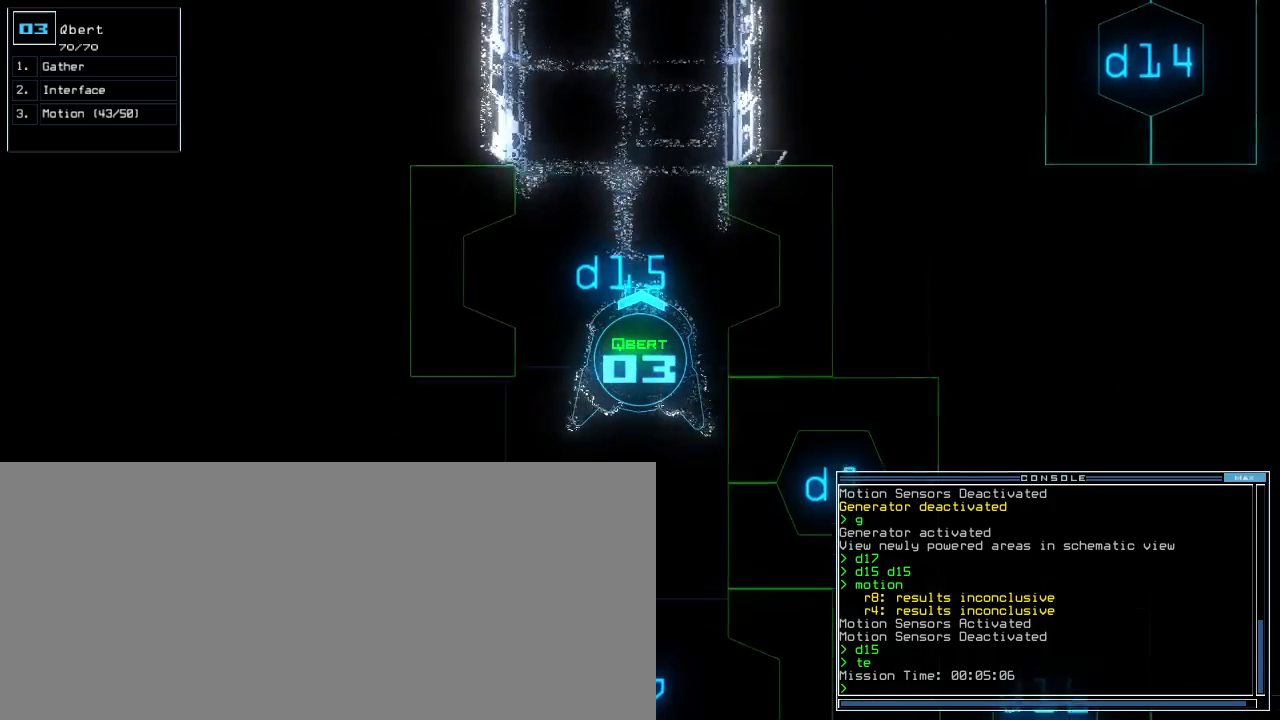
{"keys": ["down", "right"], "events": [[260, "right", "down"]]}